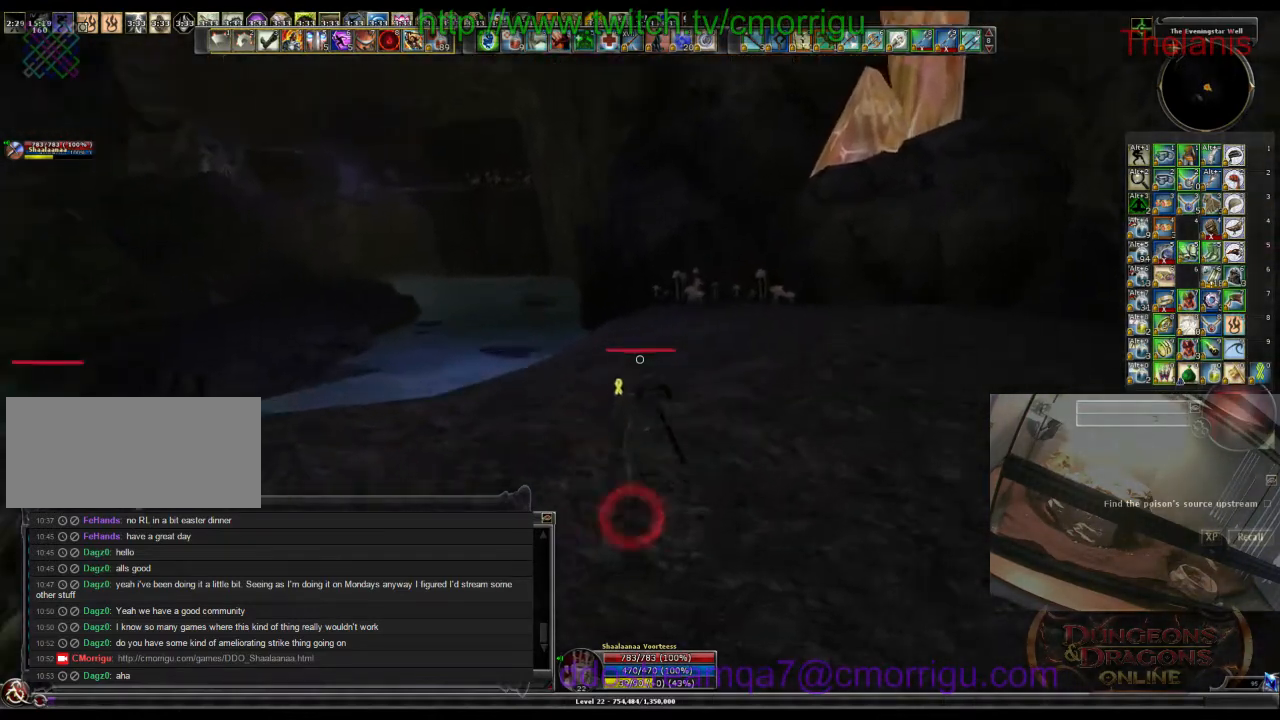
Gameplay with keyboard; each line is a JSON object with the keys held at the frame after it. "events" lists presses ("down") and releases ("up") of ".", "/", "0", "1", "2", "3", "4", "5", "6", "7", "8", "9", "a", "b", "backslash", "backspace", "c", "caps_lock", "comma", "ctrl_l", "ctrl_r", "d", "e", "equals", "escape", "f", "f1", "f10", "f11", "f12", "f2", "f3", "f4", "f5", "f6", "f7", "f8", "f9", "g", "h", "i", "j", "k", "l", "lbracket", "m", "minus", "n", "o", "p", "q", "quote", "r", "rbracket", "return", "s", "semicolon", "shift_l", "shift_r", "space", "t", "tab", "tilde", "u", "v", "w", "x", "y" and "z" between this image and that frame as [ms after this image, input, new state], when the widget could be followed in between. No other keys are recorded. Mouse input is not recorded.
{"keys": ["w"], "events": []}
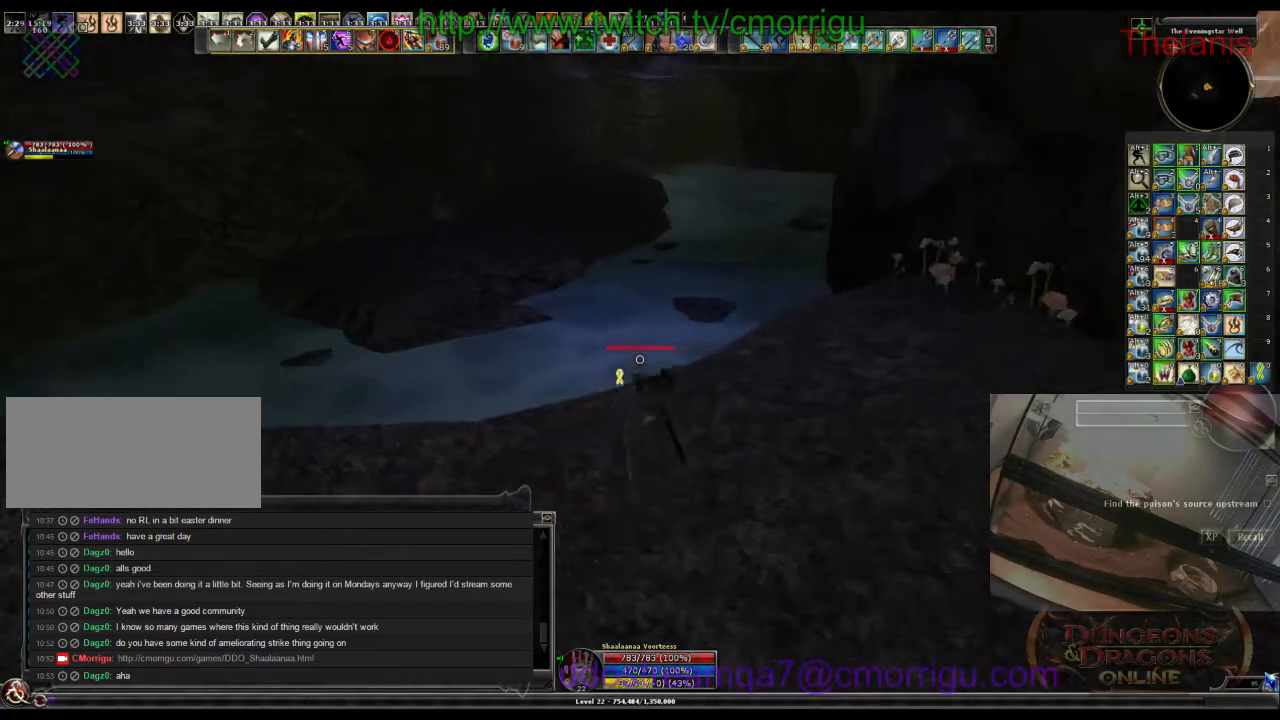
{"keys": ["space", "w"], "events": [[333, "space", "down"]]}
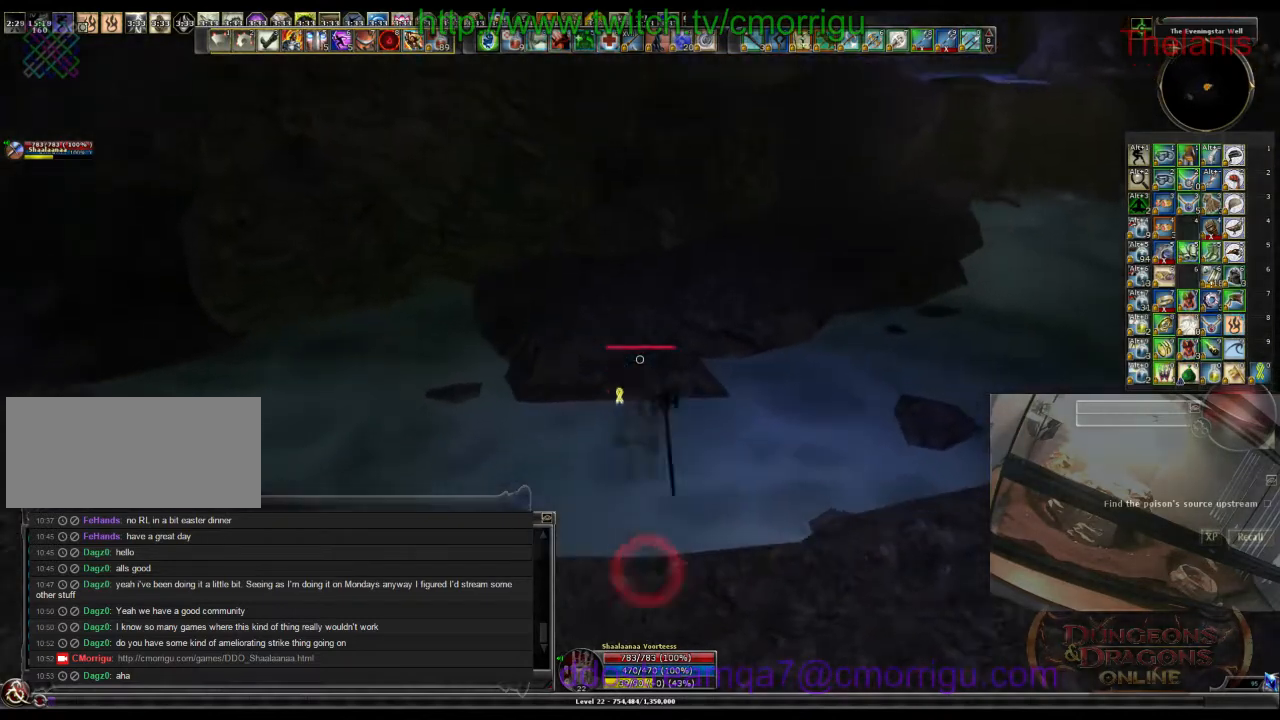
{"keys": ["w"], "events": [[166, "space", "up"]]}
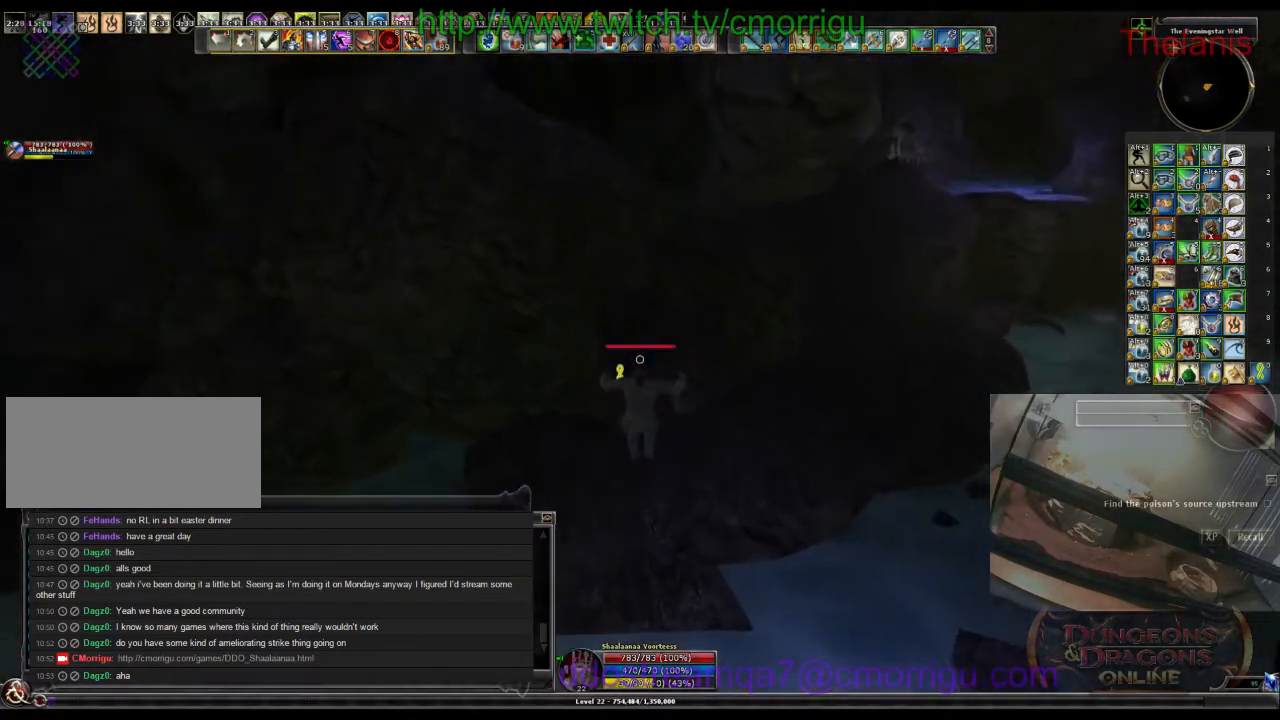
{"keys": ["w"], "events": []}
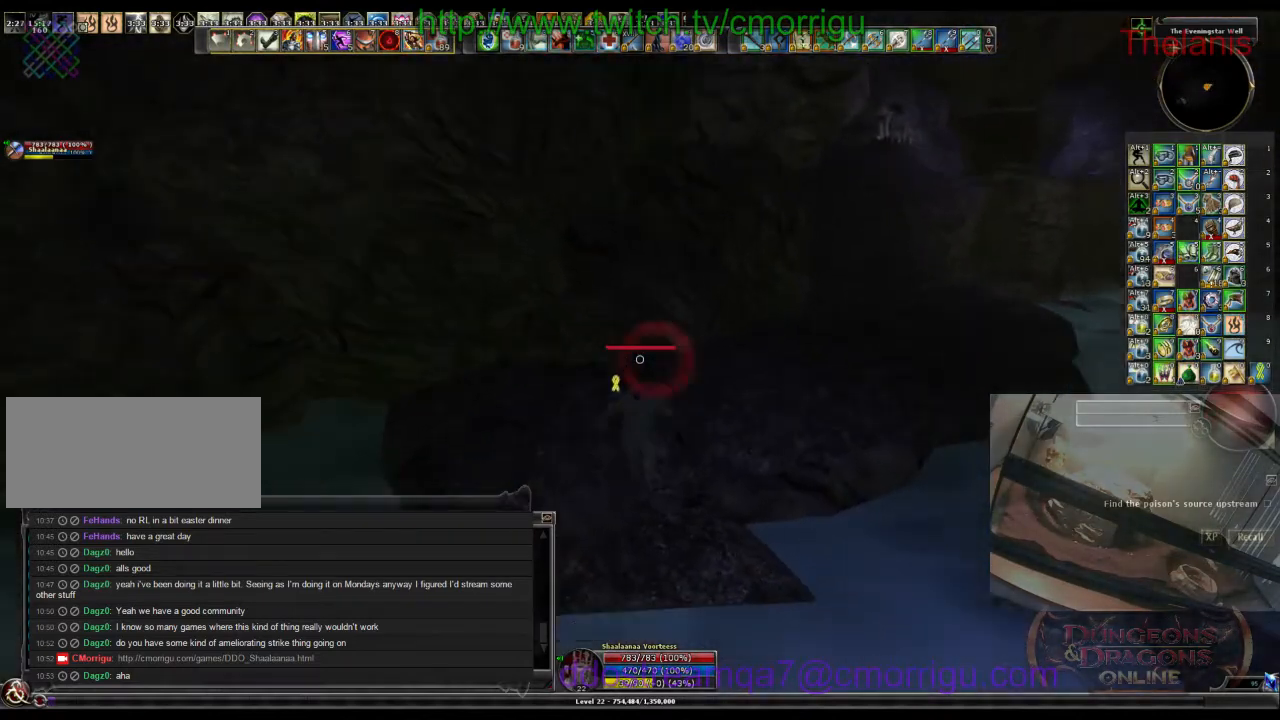
{"keys": ["w"], "events": []}
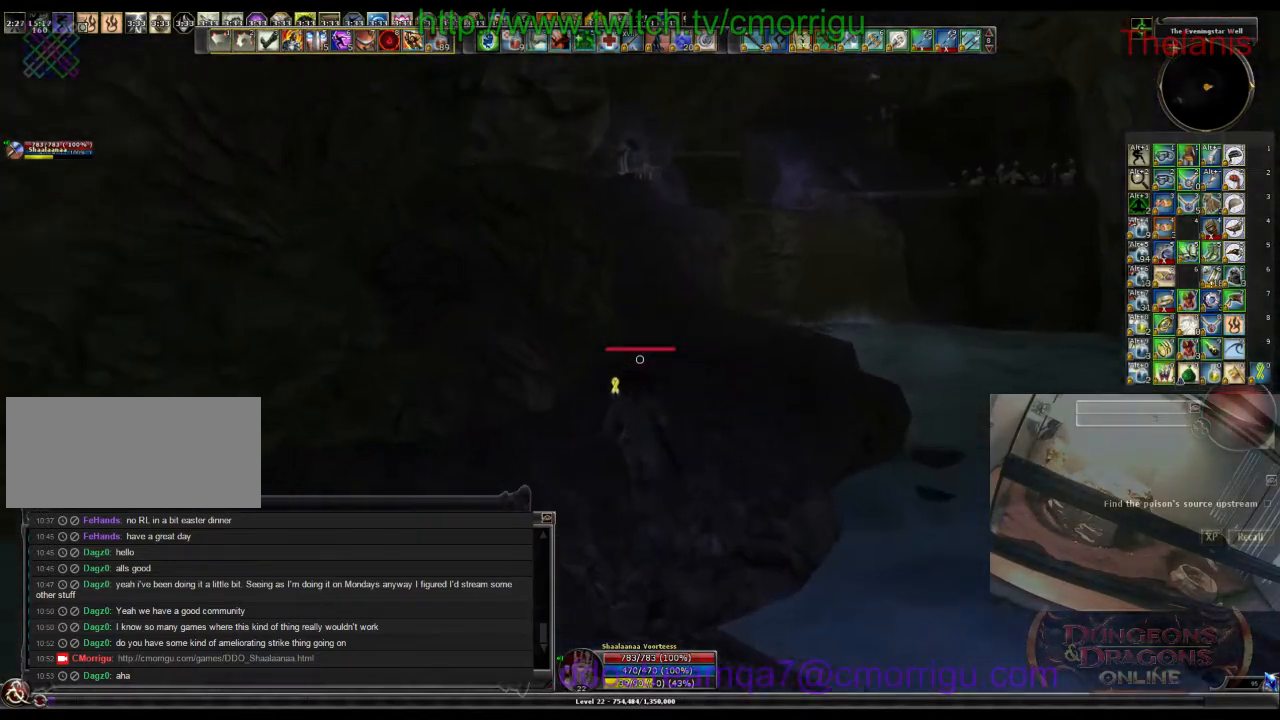
{"keys": ["w"], "events": [[333, "d", "down"], [466, "d", "up"]]}
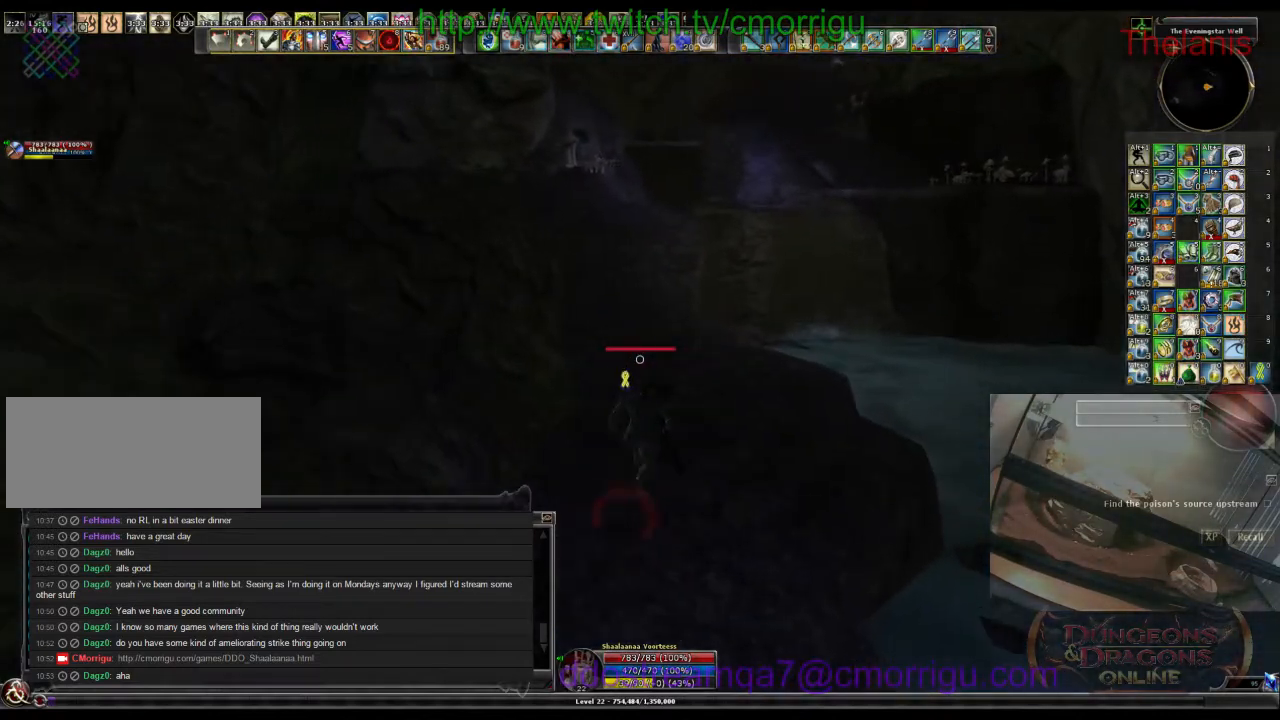
{"keys": ["w"], "events": []}
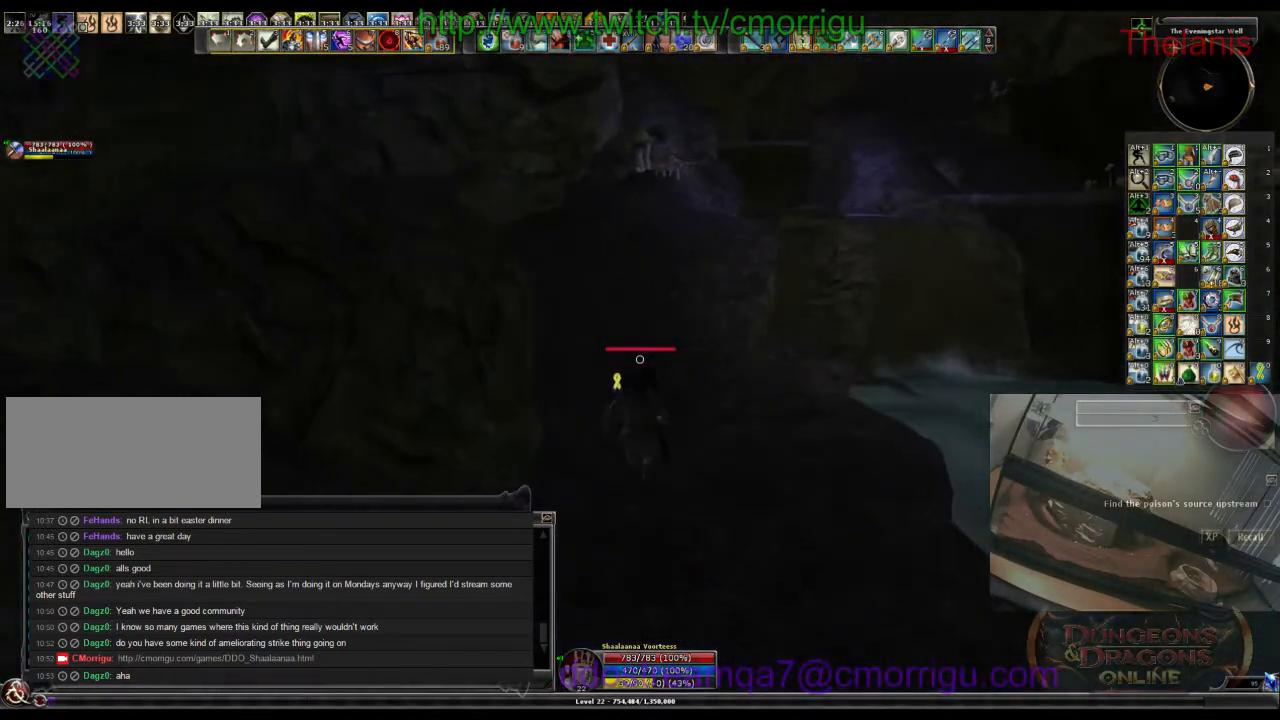
{"keys": ["w"], "events": []}
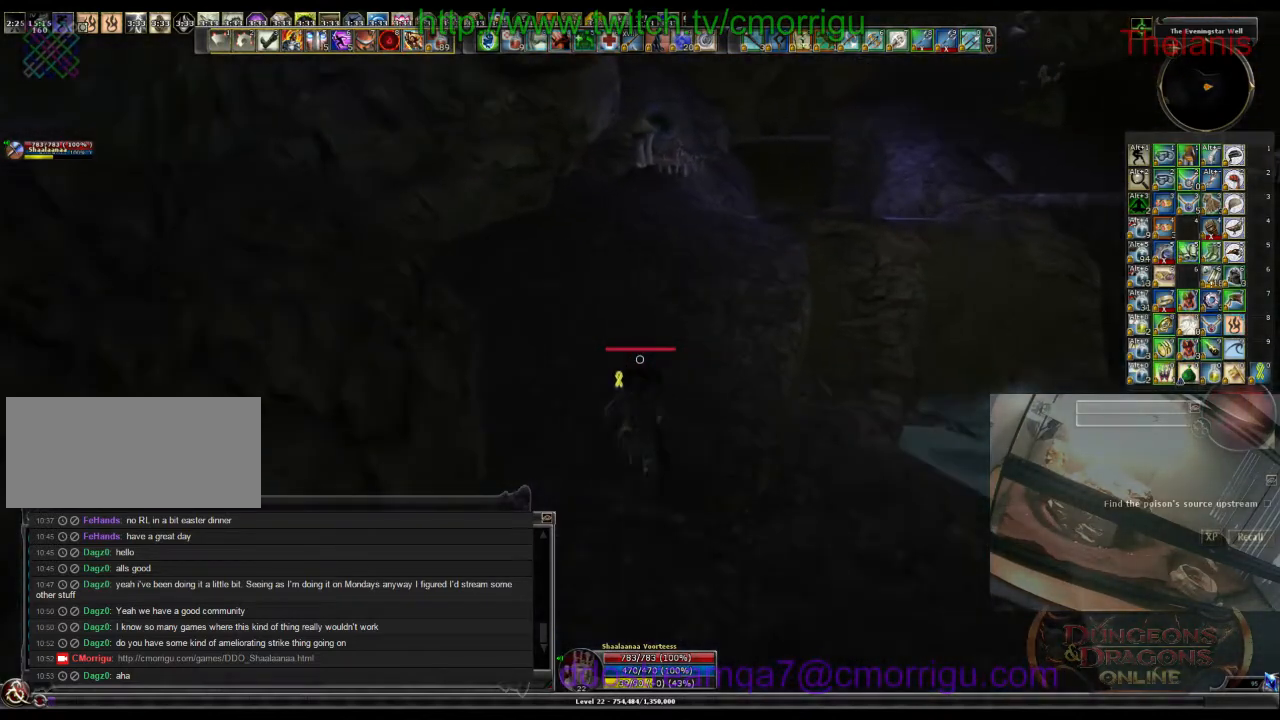
{"keys": ["w"], "events": []}
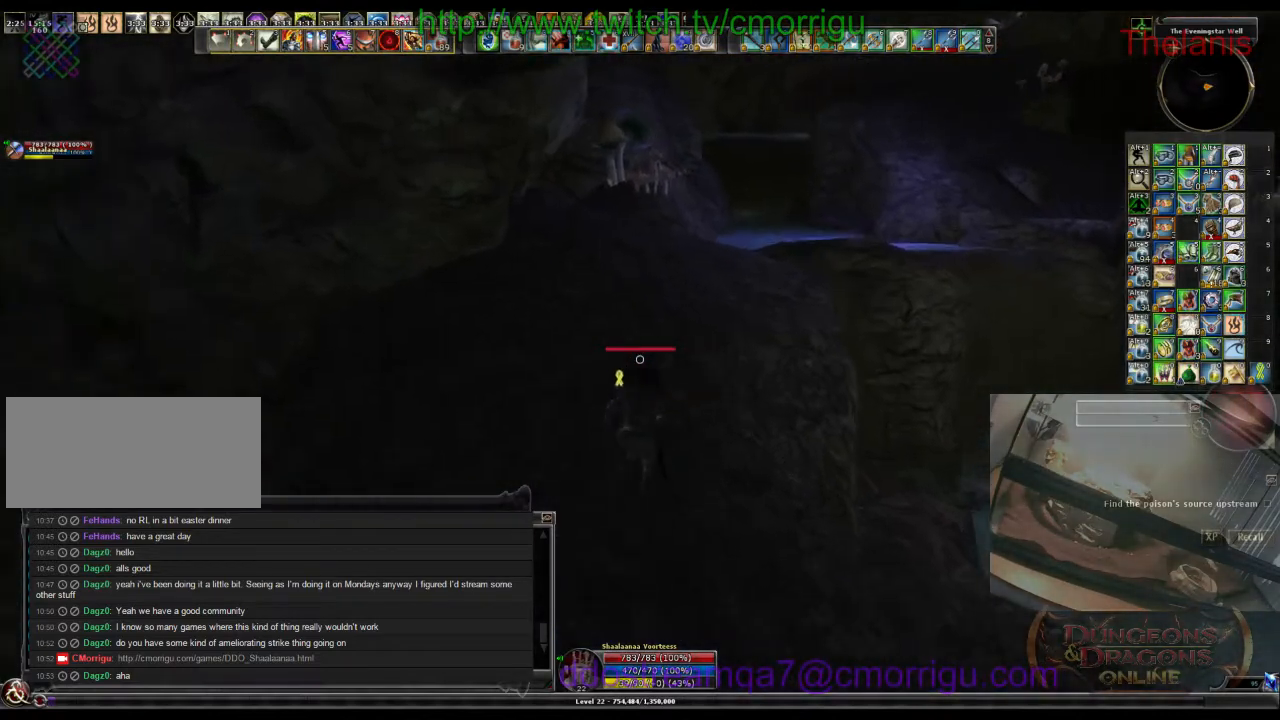
{"keys": ["w"], "events": []}
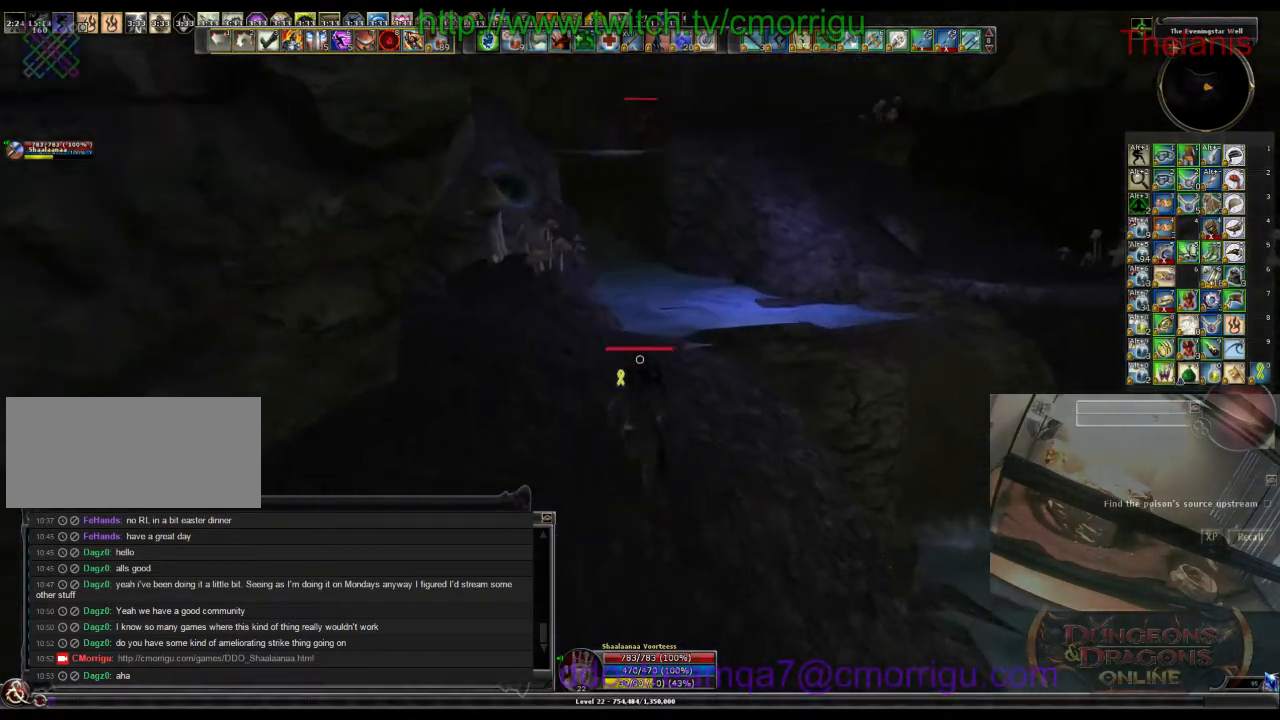
{"keys": ["w"], "events": []}
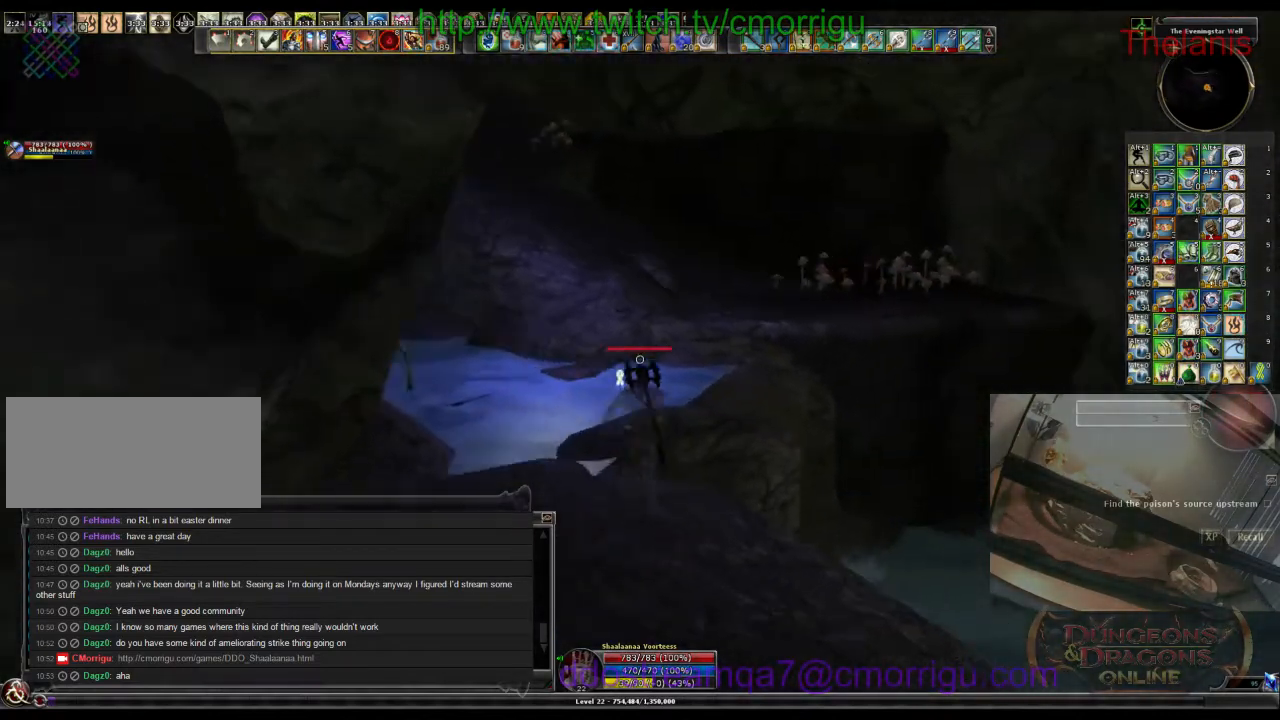
{"keys": ["w"], "events": [[200, "space", "down"], [500, "space", "up"]]}
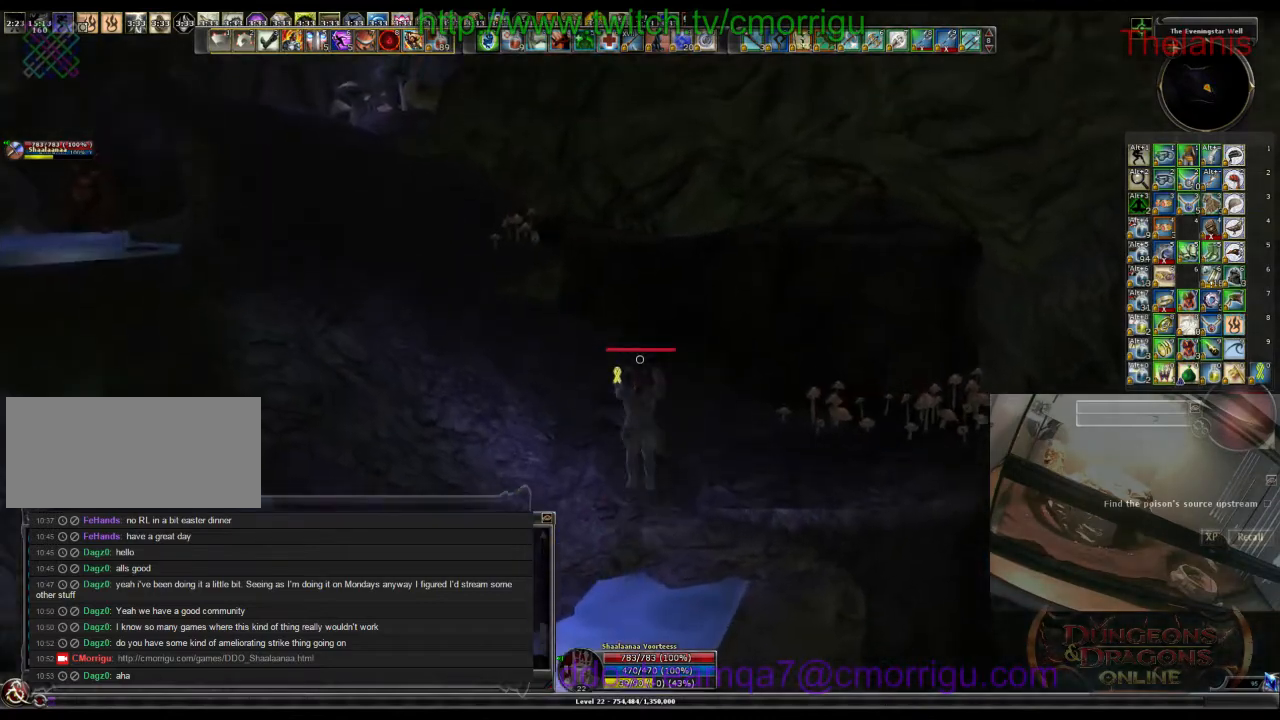
{"keys": ["w"], "events": []}
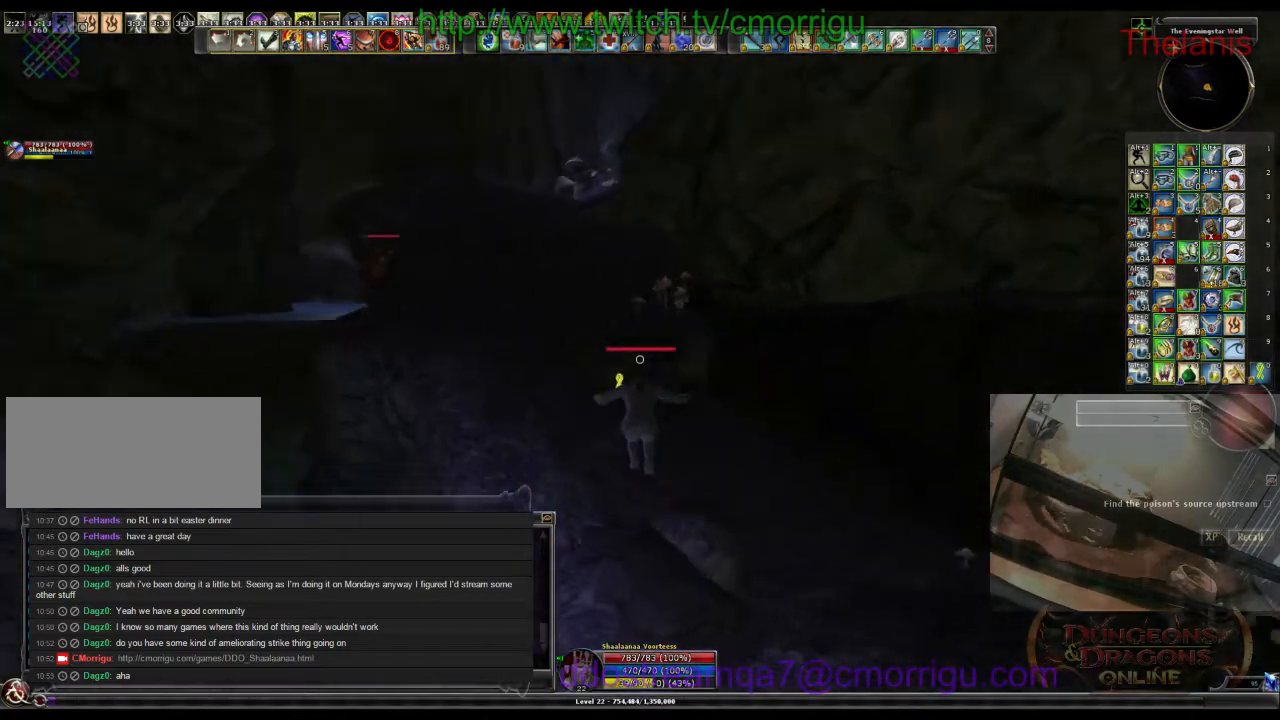
{"keys": ["w"], "events": []}
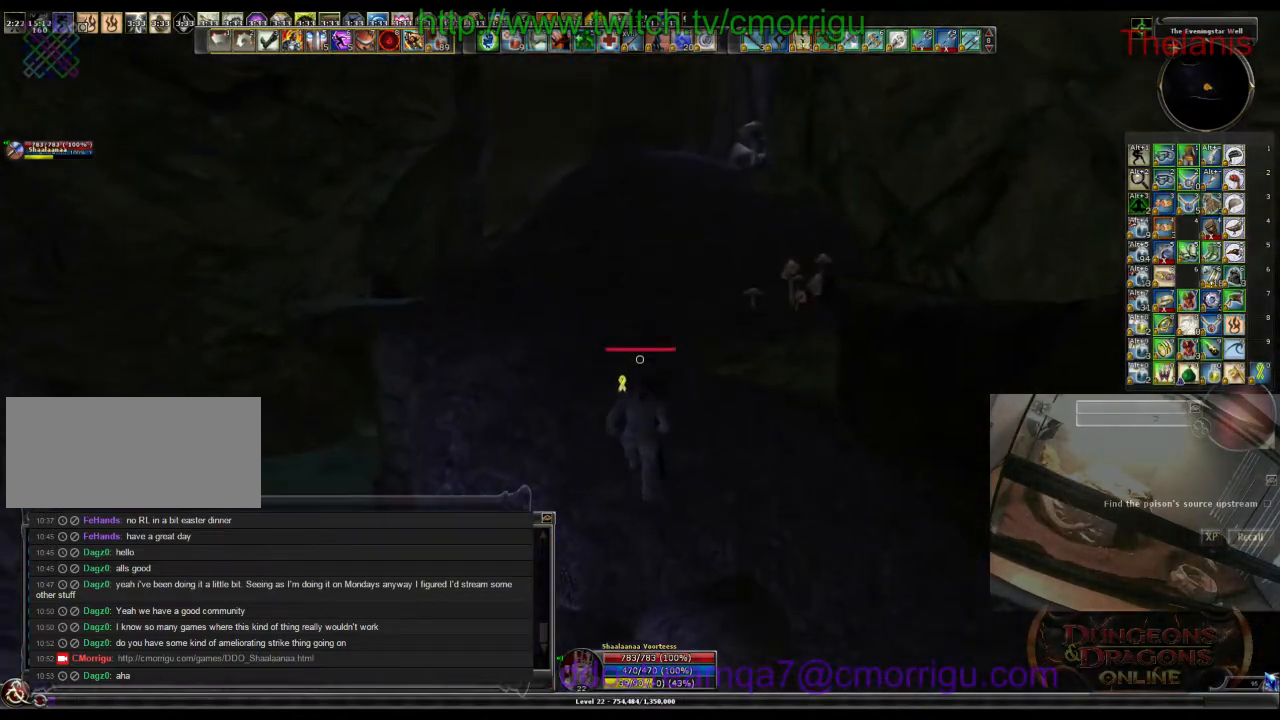
{"keys": ["w"], "events": []}
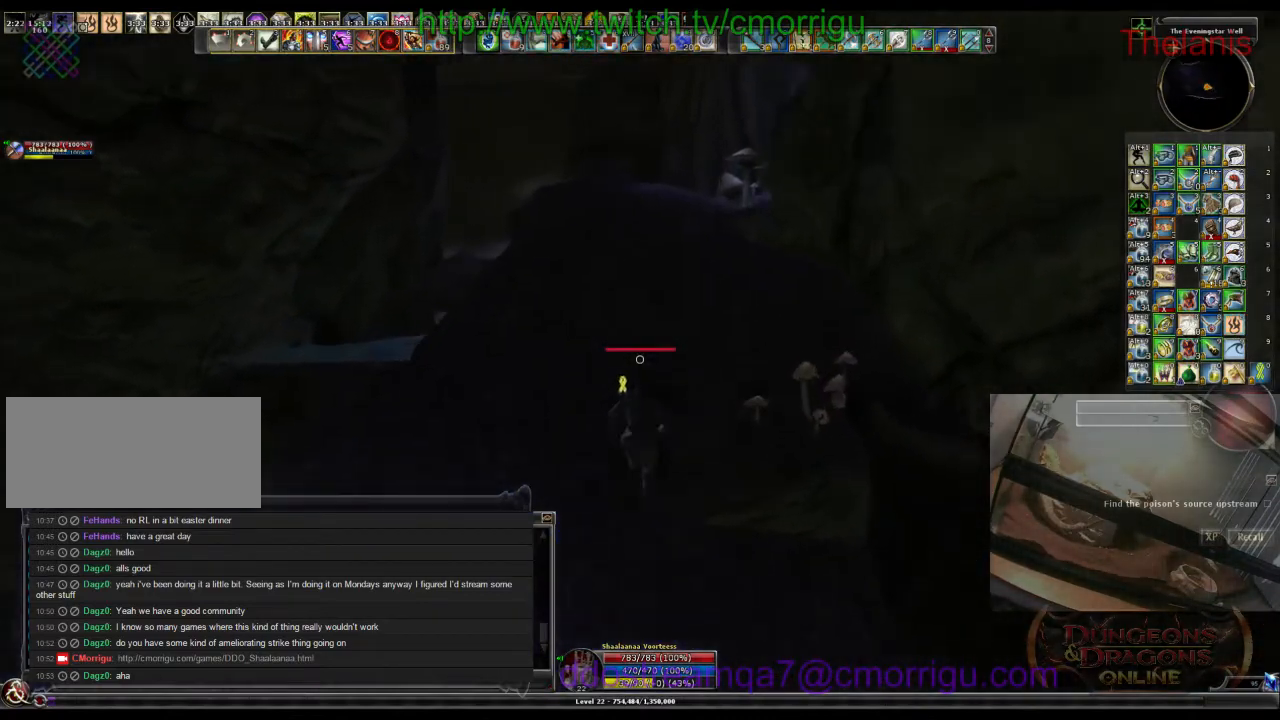
{"keys": ["w"], "events": []}
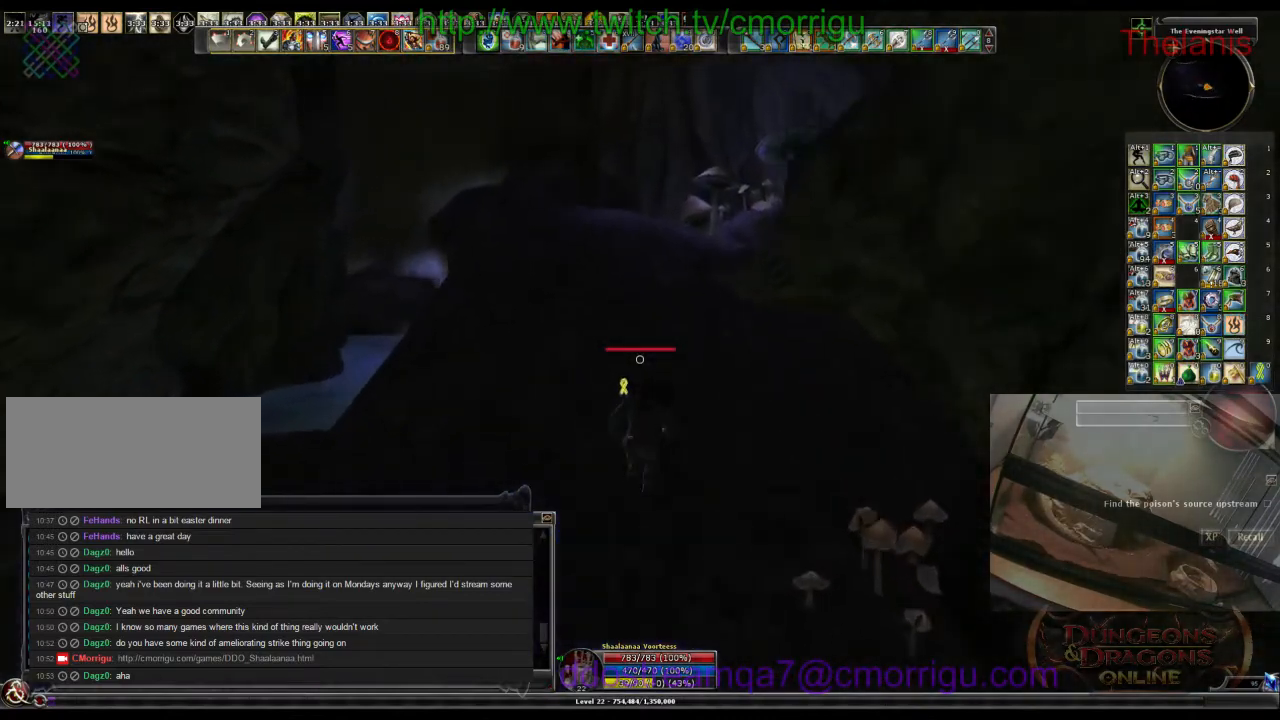
{"keys": ["w"], "events": []}
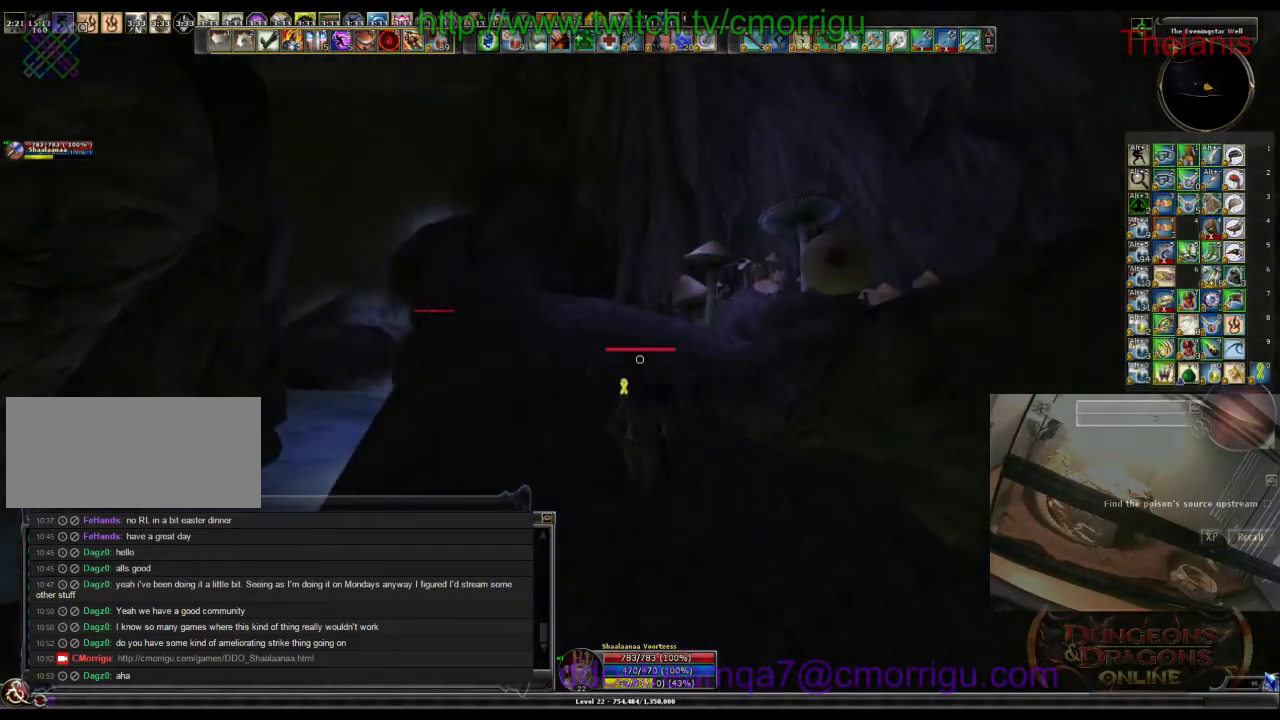
{"keys": ["w"], "events": []}
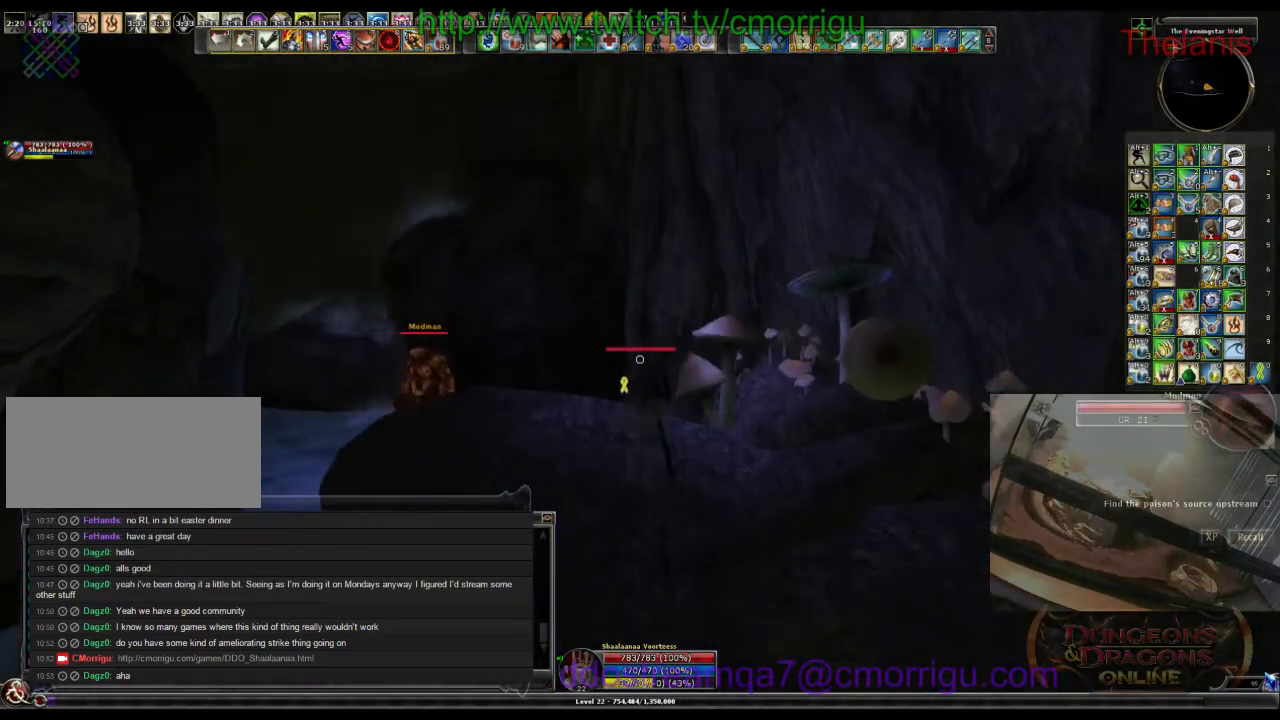
{"keys": ["w"], "events": []}
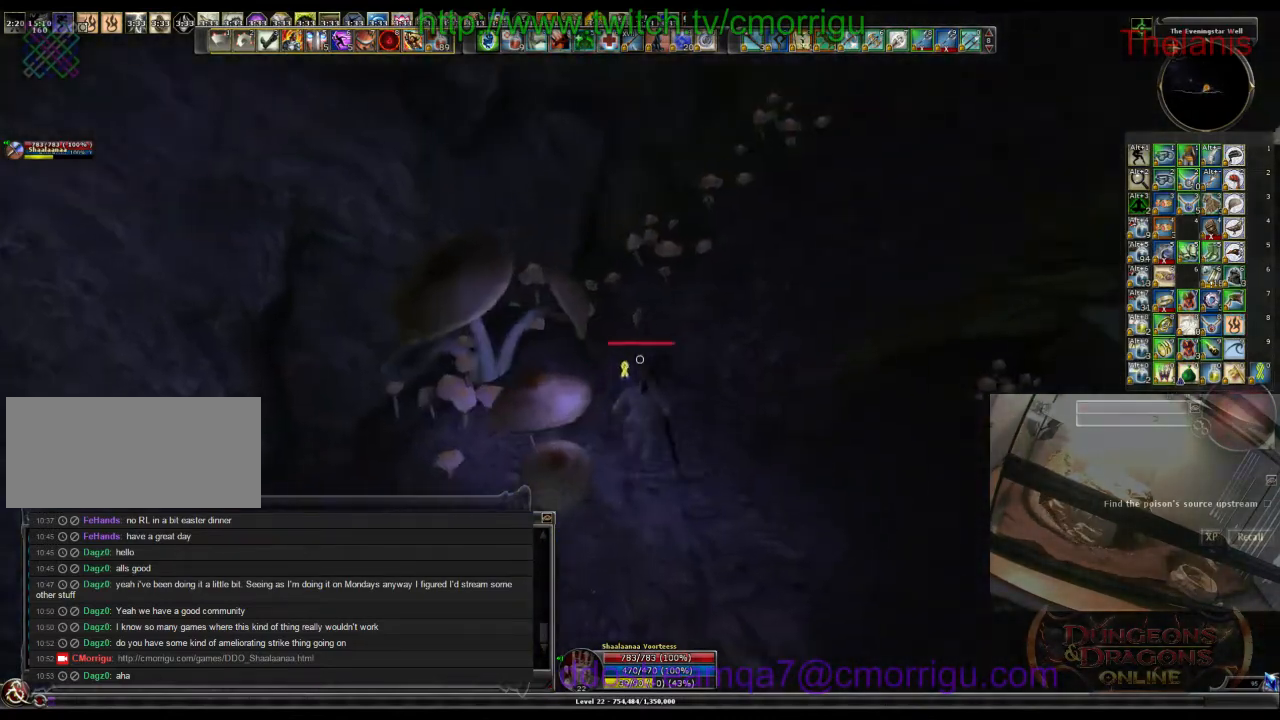
{"keys": ["w"], "events": []}
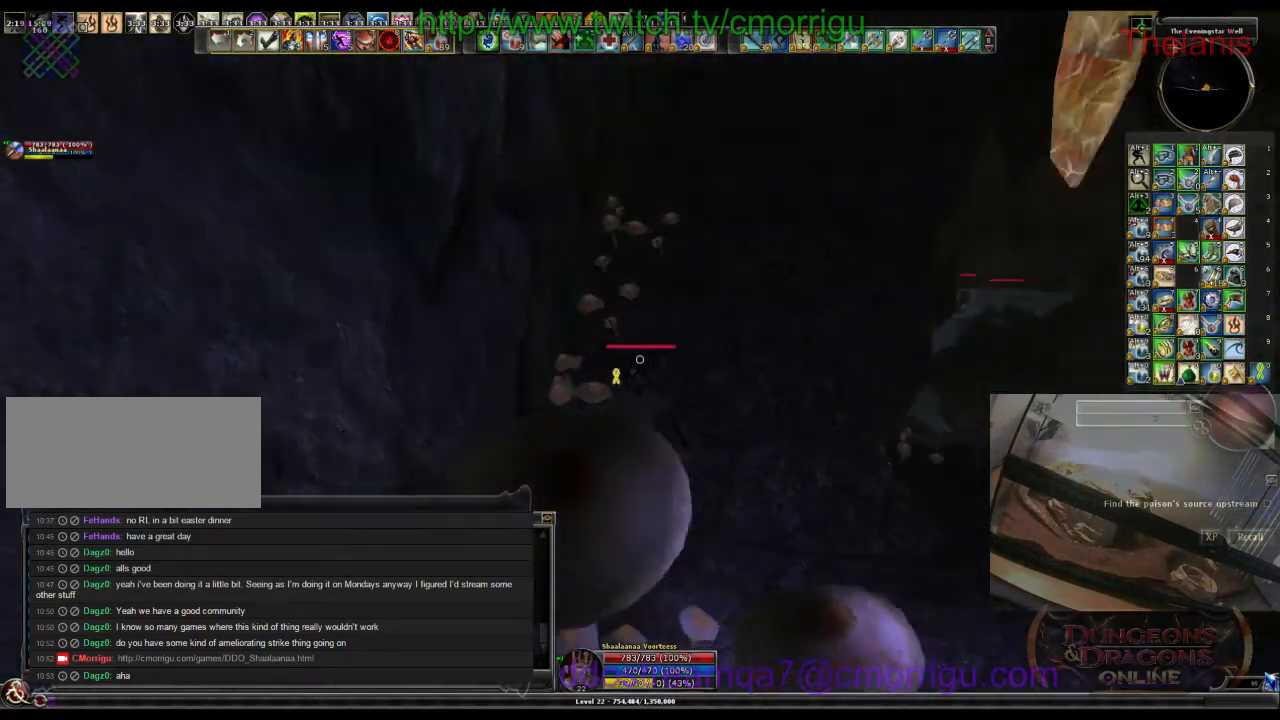
{"keys": ["w"], "events": []}
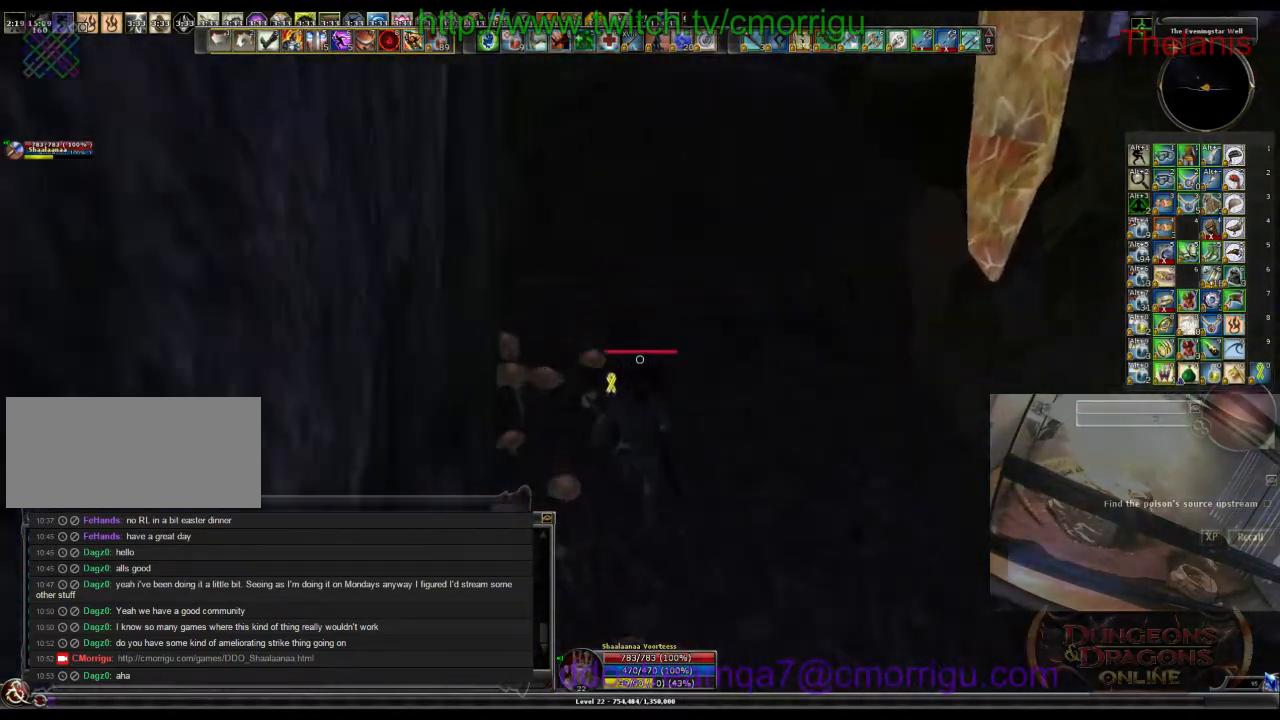
{"keys": ["w"], "events": []}
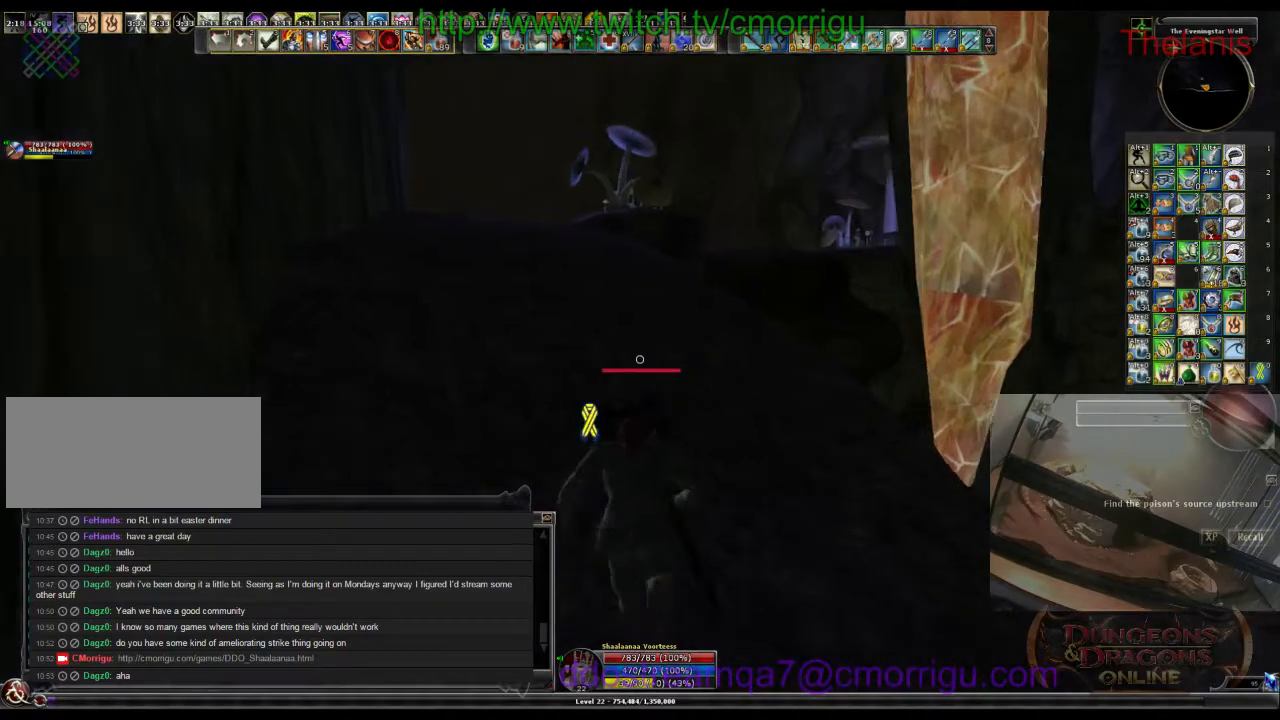
{"keys": ["w"], "events": []}
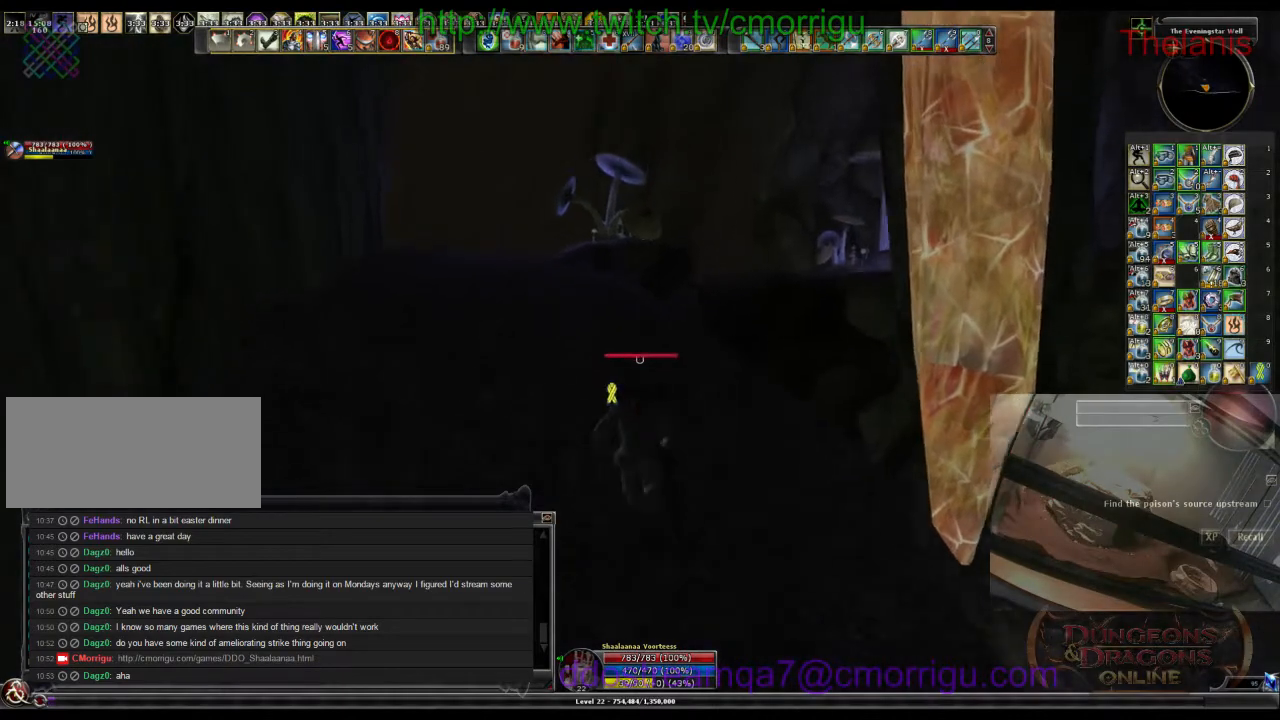
{"keys": ["w"], "events": []}
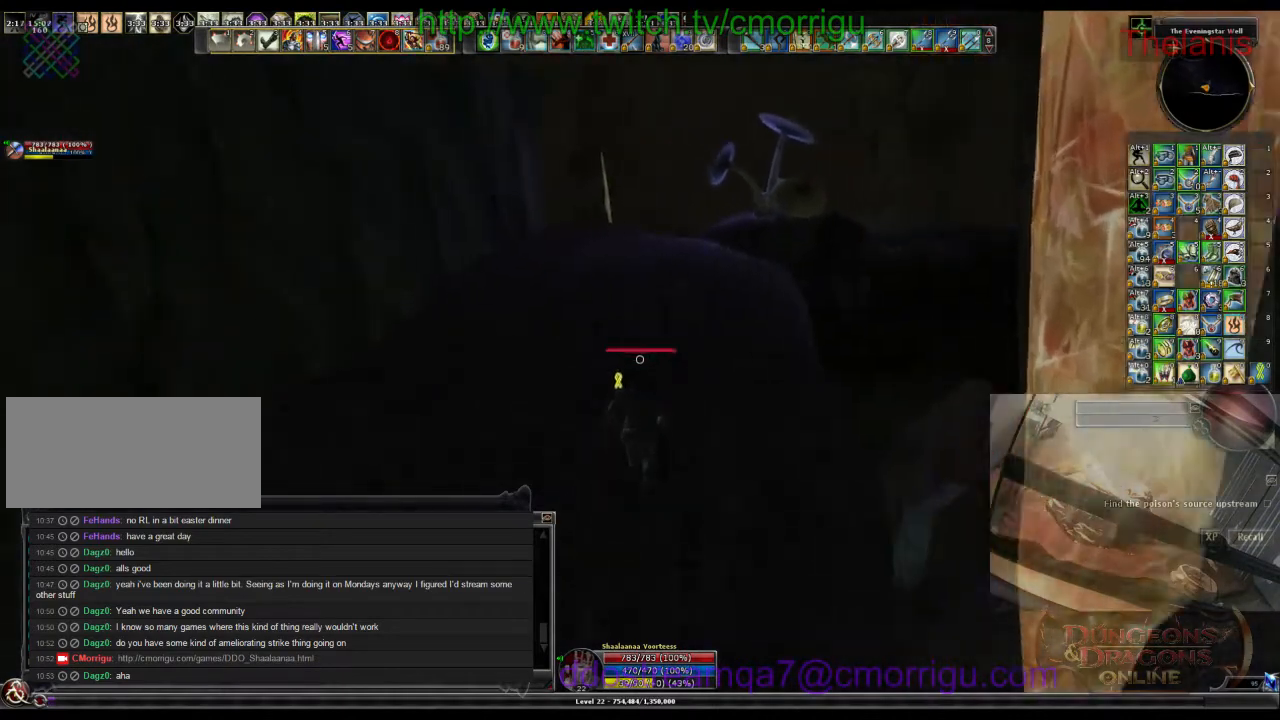
{"keys": ["w"], "events": []}
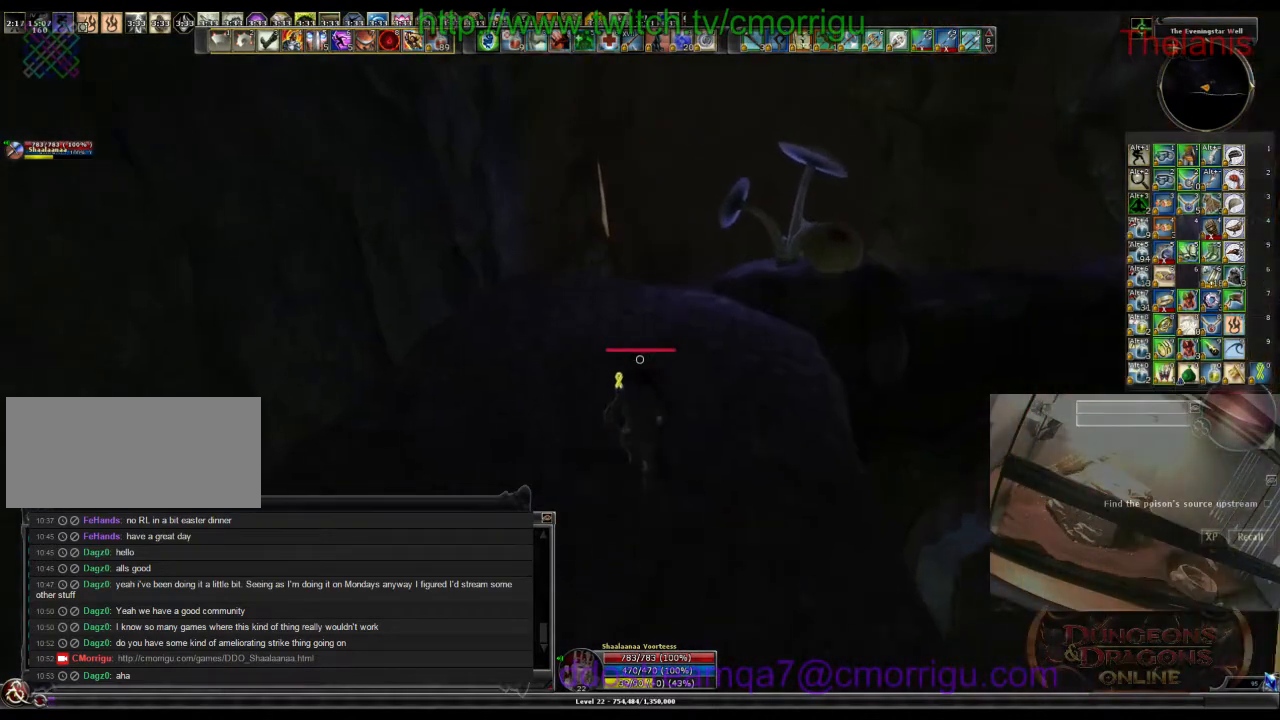
{"keys": ["w"], "events": []}
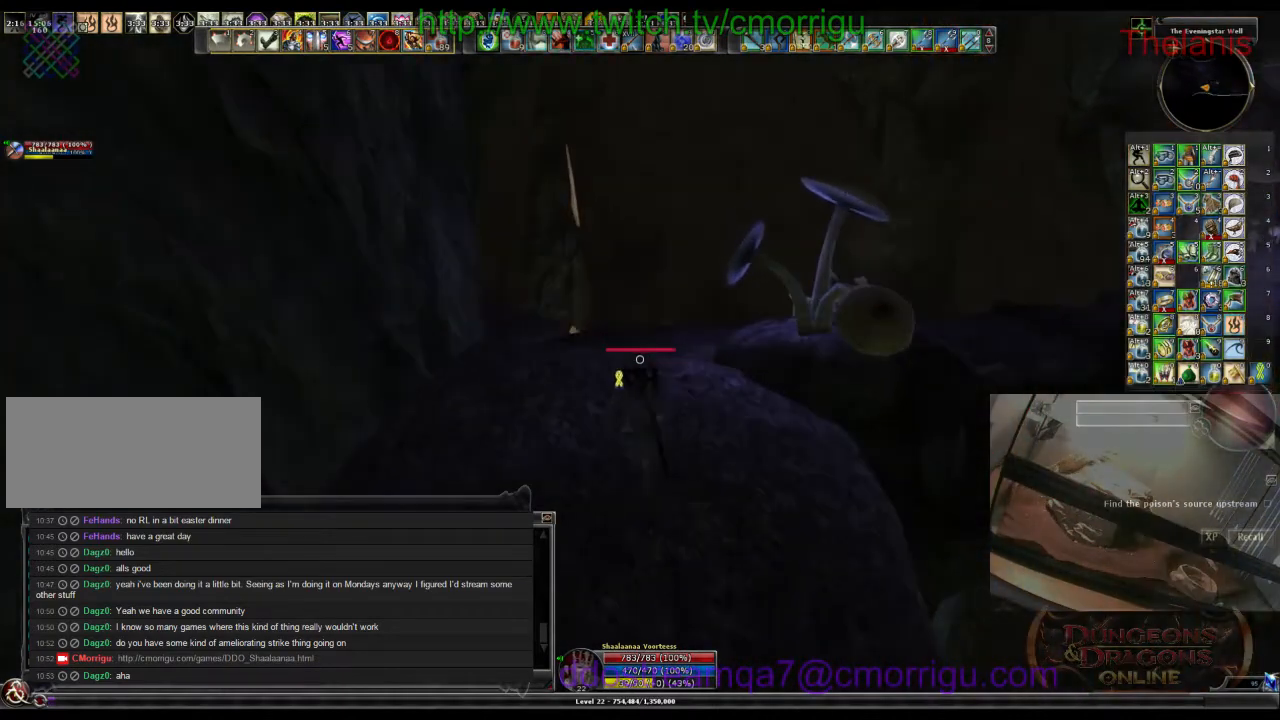
{"keys": ["w"], "events": []}
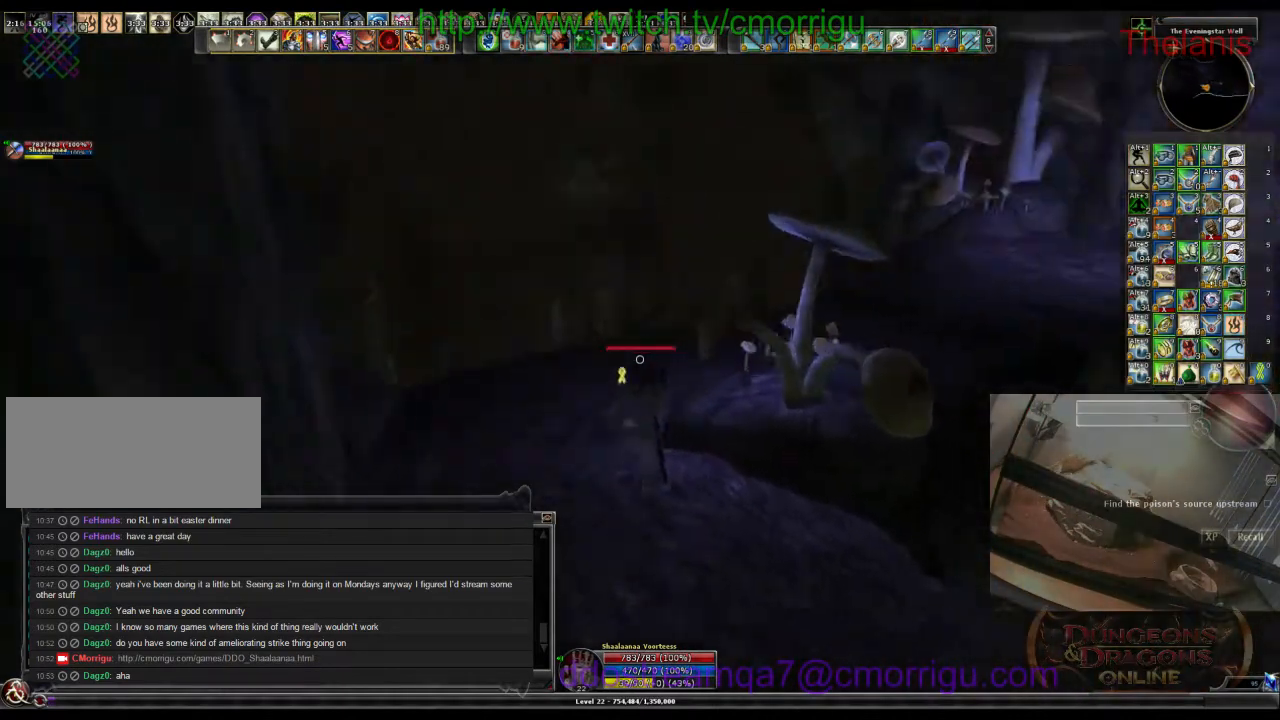
{"keys": ["w"], "events": []}
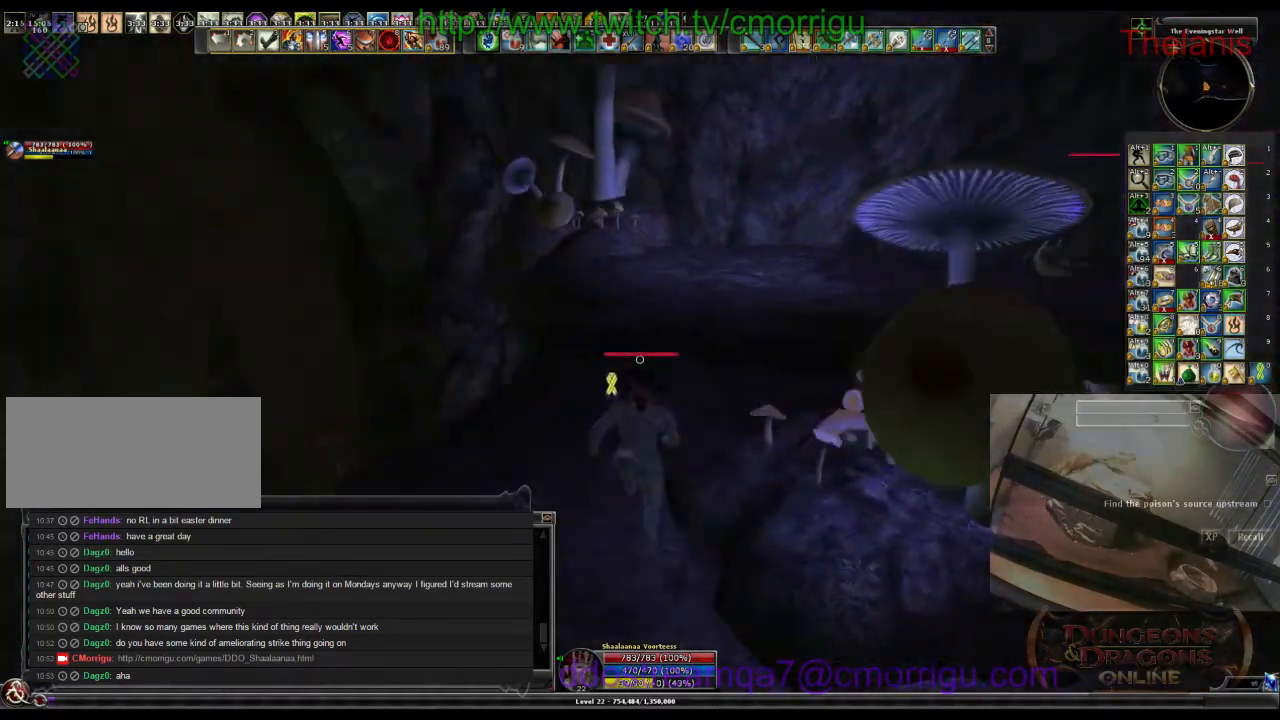
{"keys": ["w"], "events": []}
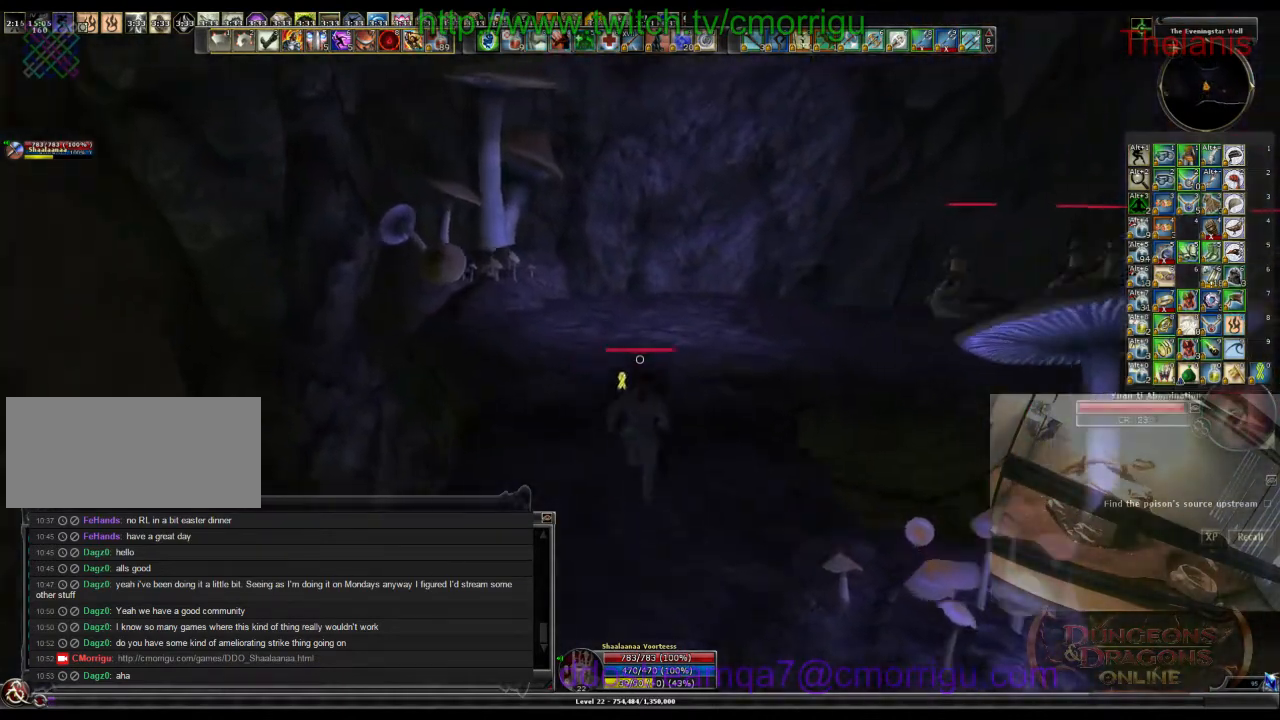
{"keys": ["w"], "events": []}